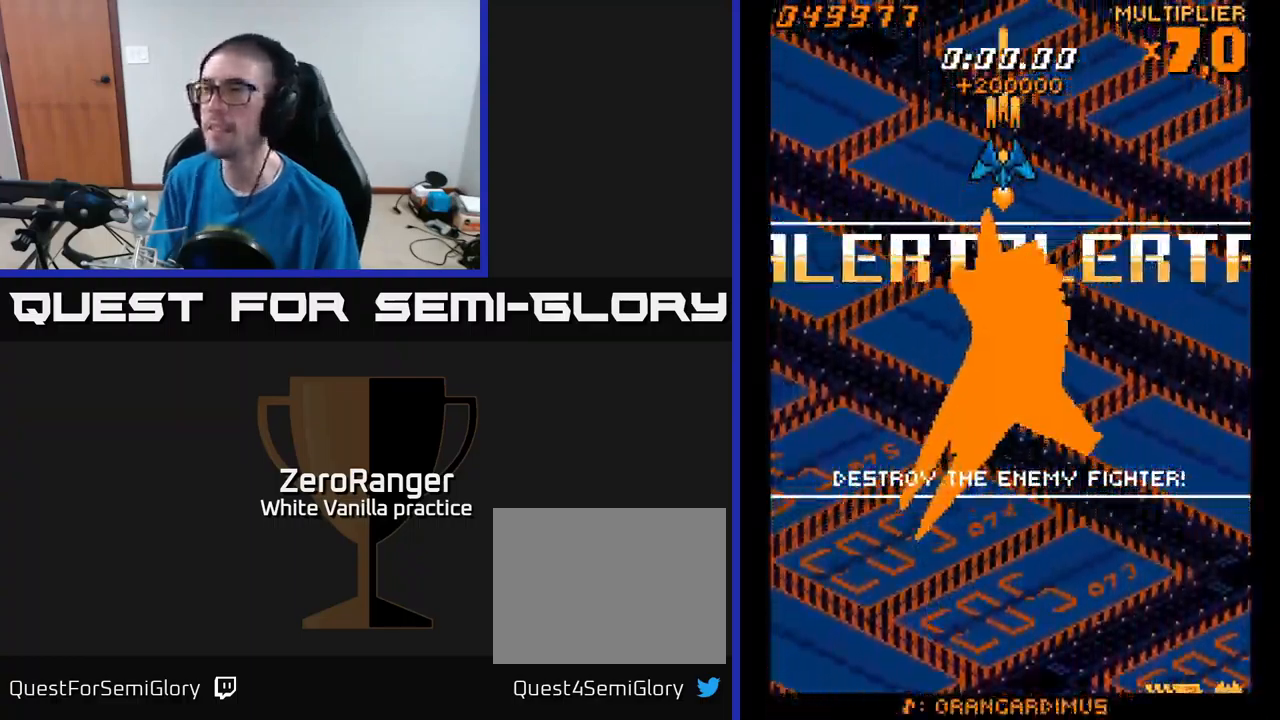
Gameplay with a controller (Xbox layout); each line is a JSON object with the inputs held at the frame after it. "events" lists button and stick changes between this image and that frame as [ms after this image, input, new state], when the widget could be followed in between. Not read: left_stick.
{"buttons": ["A", "DPAD_DOWN"], "right_stick": "center", "events": [[450, "DPAD_DOWN", "down"]]}
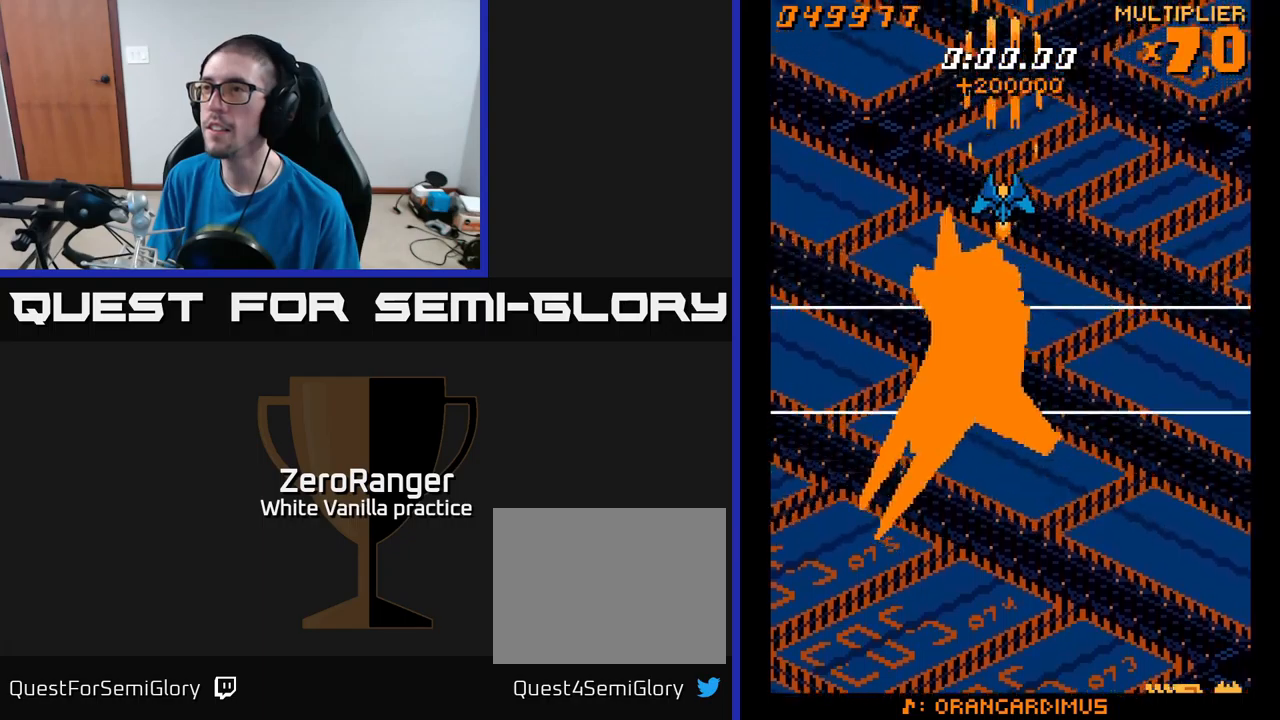
{"buttons": ["A"], "right_stick": "center", "events": [[284, "DPAD_DOWN", "up"]]}
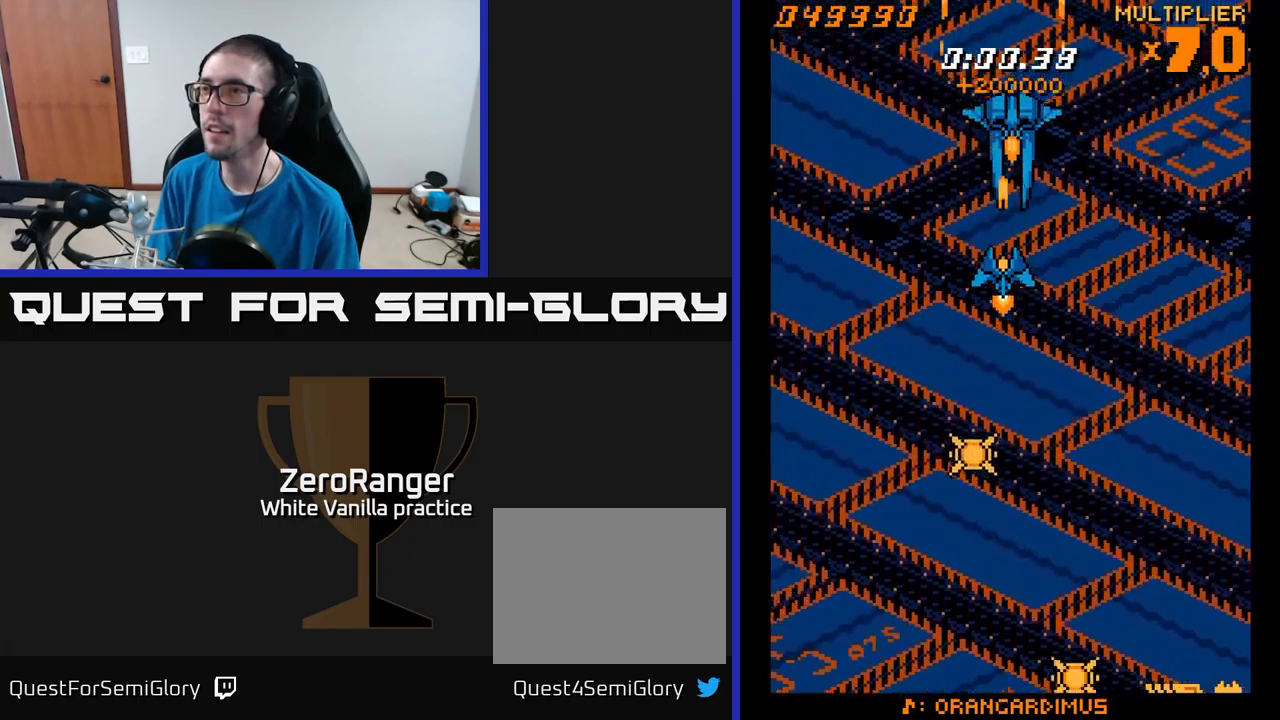
{"buttons": ["A"], "right_stick": "center", "events": []}
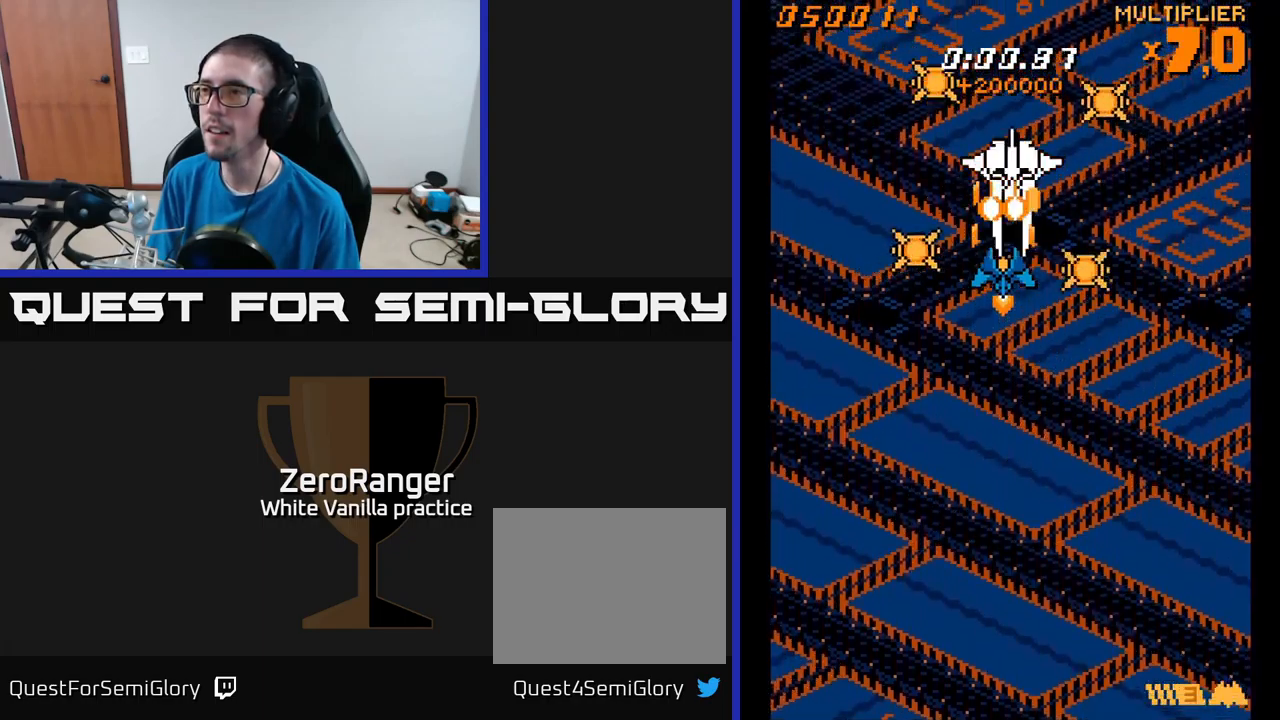
{"buttons": ["A"], "right_stick": "center", "events": []}
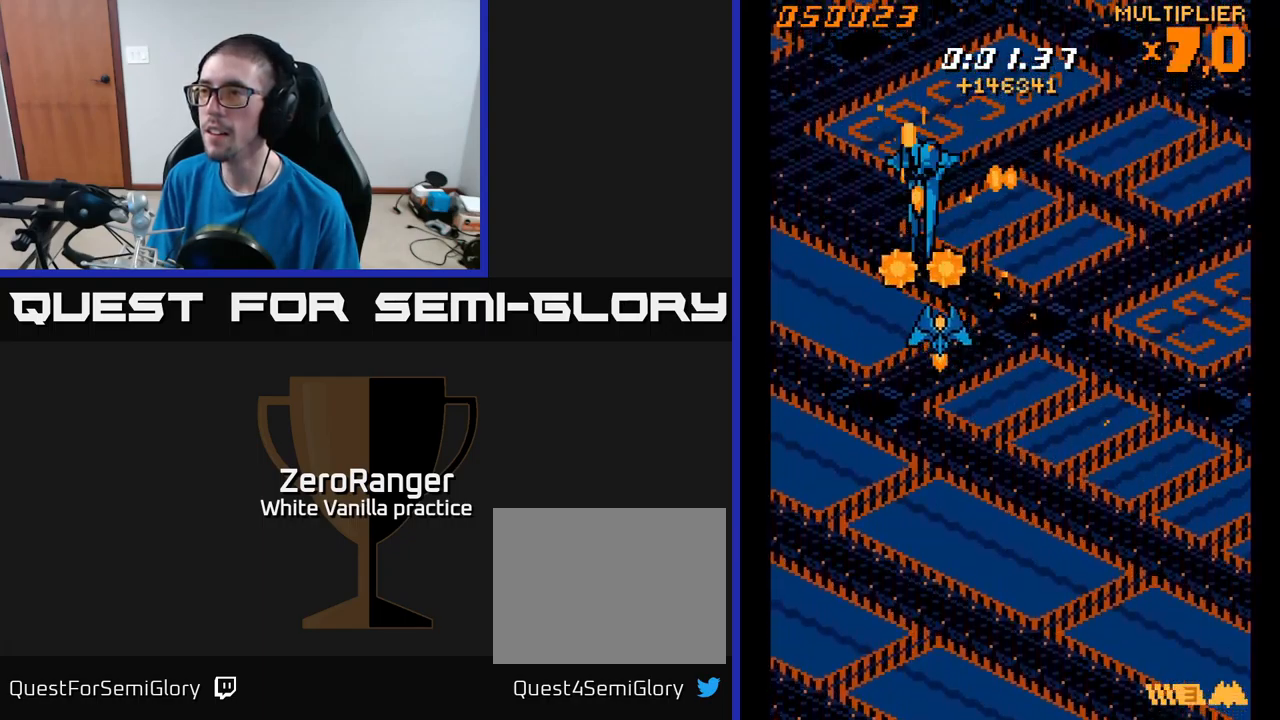
{"buttons": ["A", "DPAD_DOWN"], "right_stick": "center"}
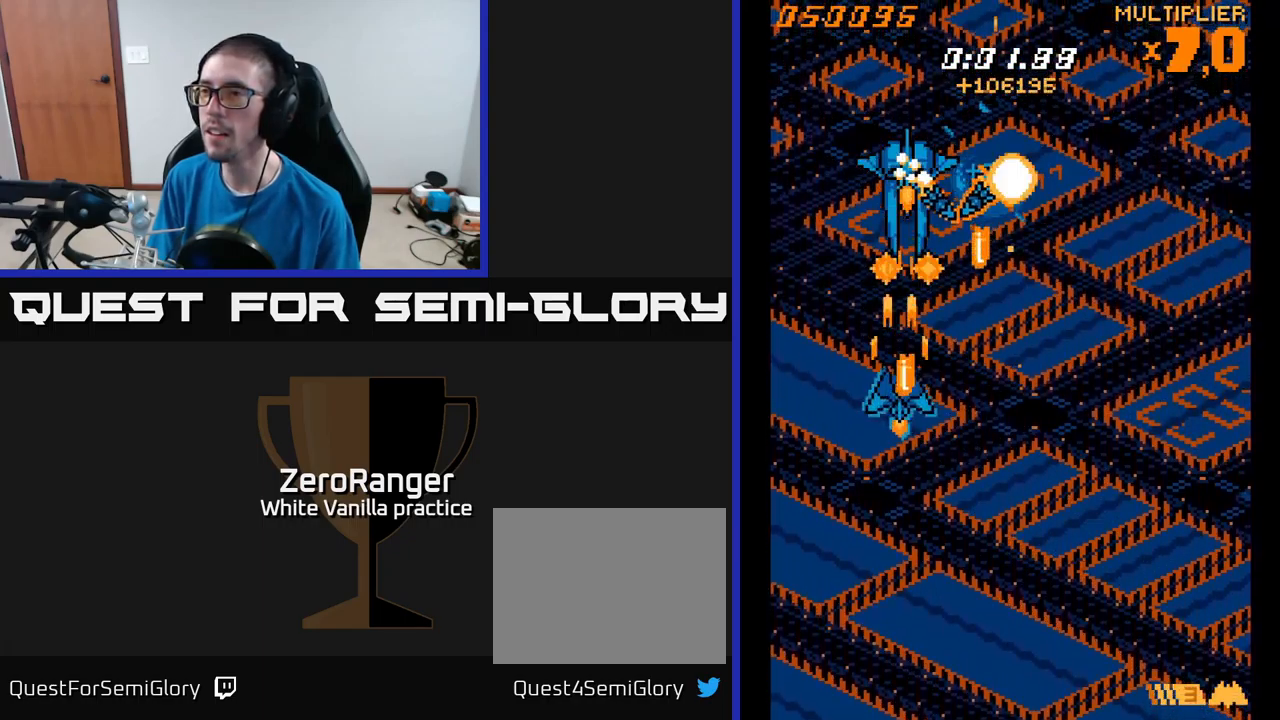
{"buttons": [], "right_stick": "center", "events": [[100, "DPAD_LEFT", "down"], [317, "DPAD_DOWN", "up"], [400, "DPAD_LEFT", "up"], [417, "A", "up"]]}
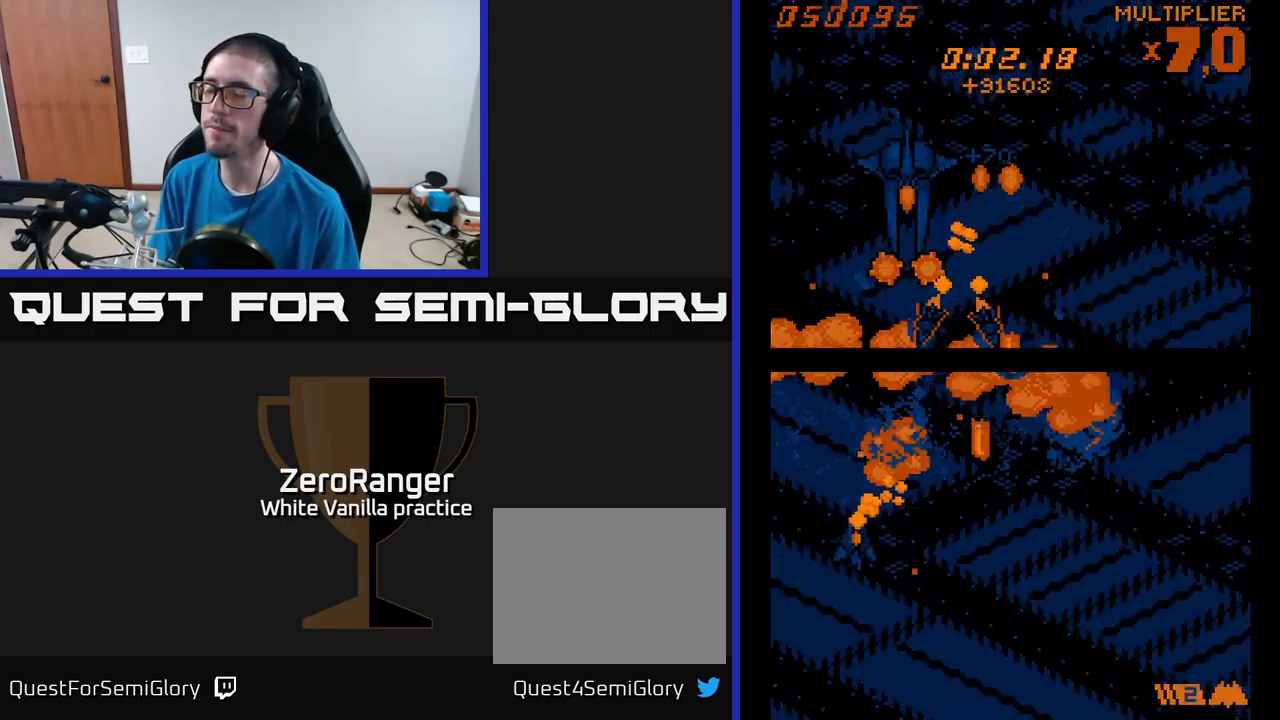
{"buttons": [], "right_stick": "center", "events": [[17, "START", "down"], [184, "START", "up"], [234, "DPAD_DOWN", "down"], [300, "DPAD_DOWN", "up"], [384, "DPAD_DOWN", "down"], [450, "DPAD_DOWN", "up"]]}
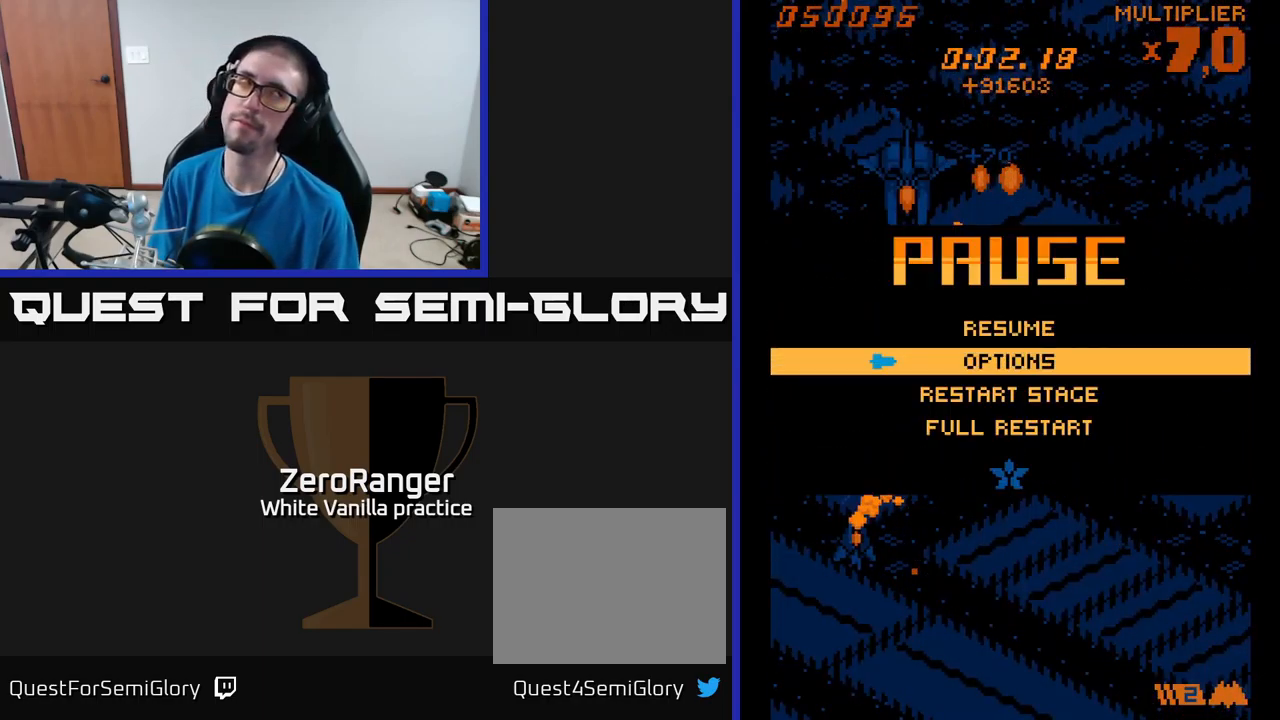
{"buttons": ["A"], "right_stick": "center", "events": [[50, "DPAD_DOWN", "down"], [100, "DPAD_DOWN", "up"], [200, "DPAD_DOWN", "down"], [284, "DPAD_DOWN", "up"], [350, "A", "down"]]}
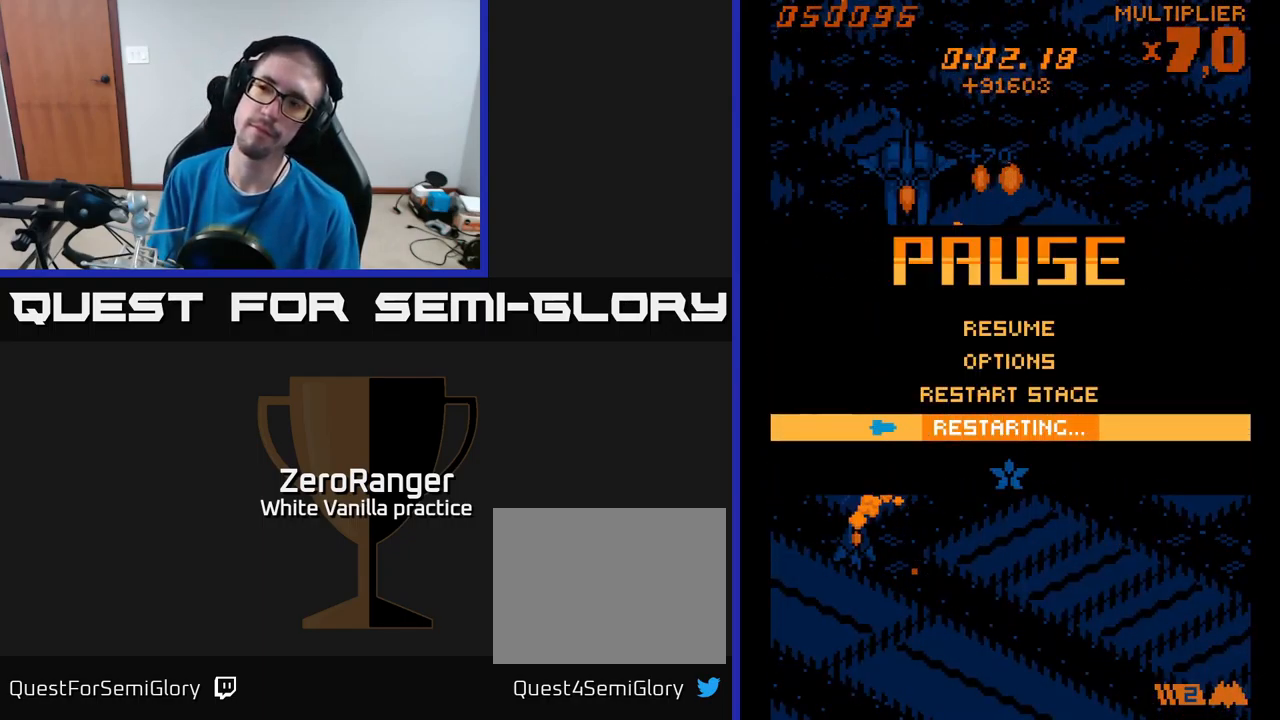
{"buttons": ["A"], "right_stick": "center", "events": []}
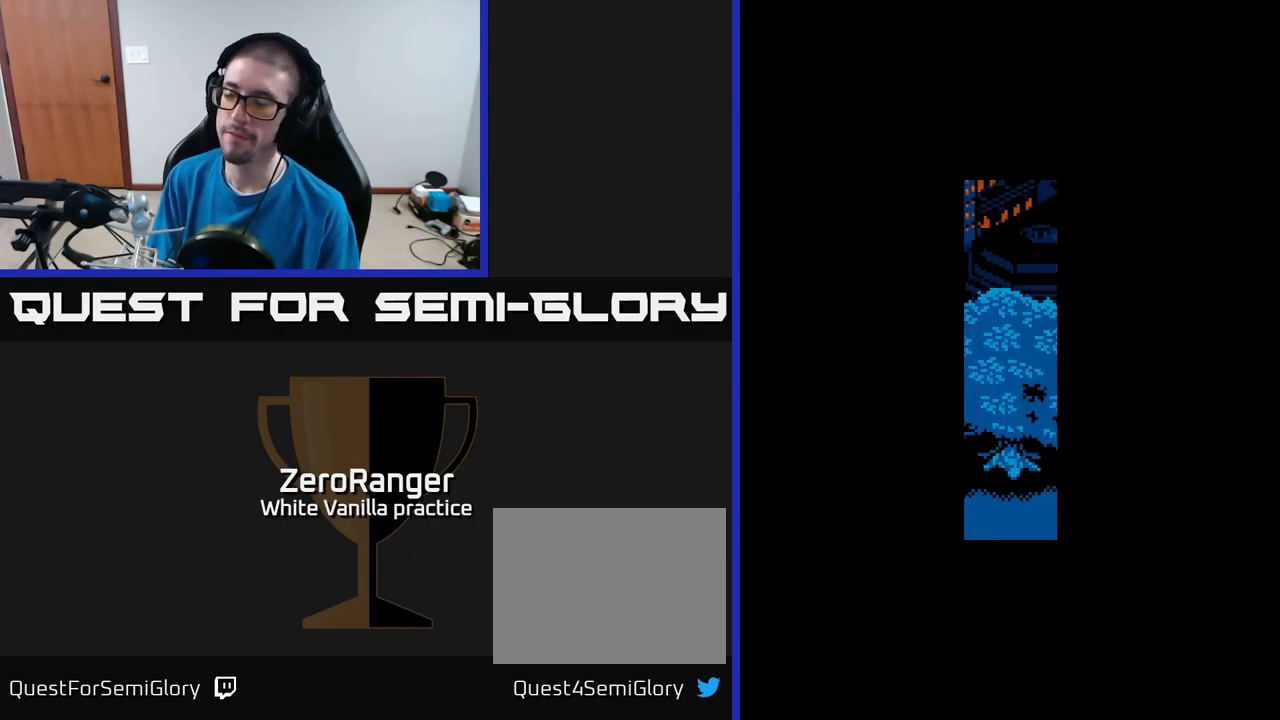
{"buttons": [], "right_stick": "center", "events": [[300, "A", "up"]]}
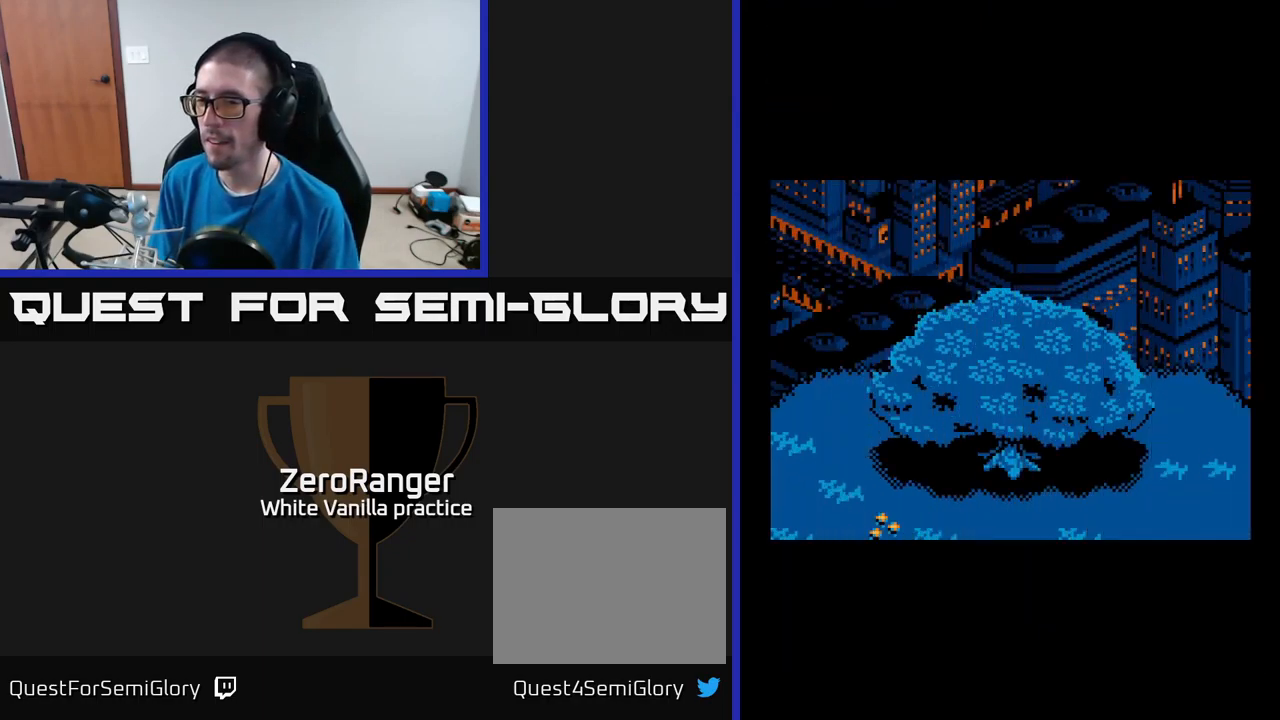
{"buttons": [], "right_stick": "center", "events": []}
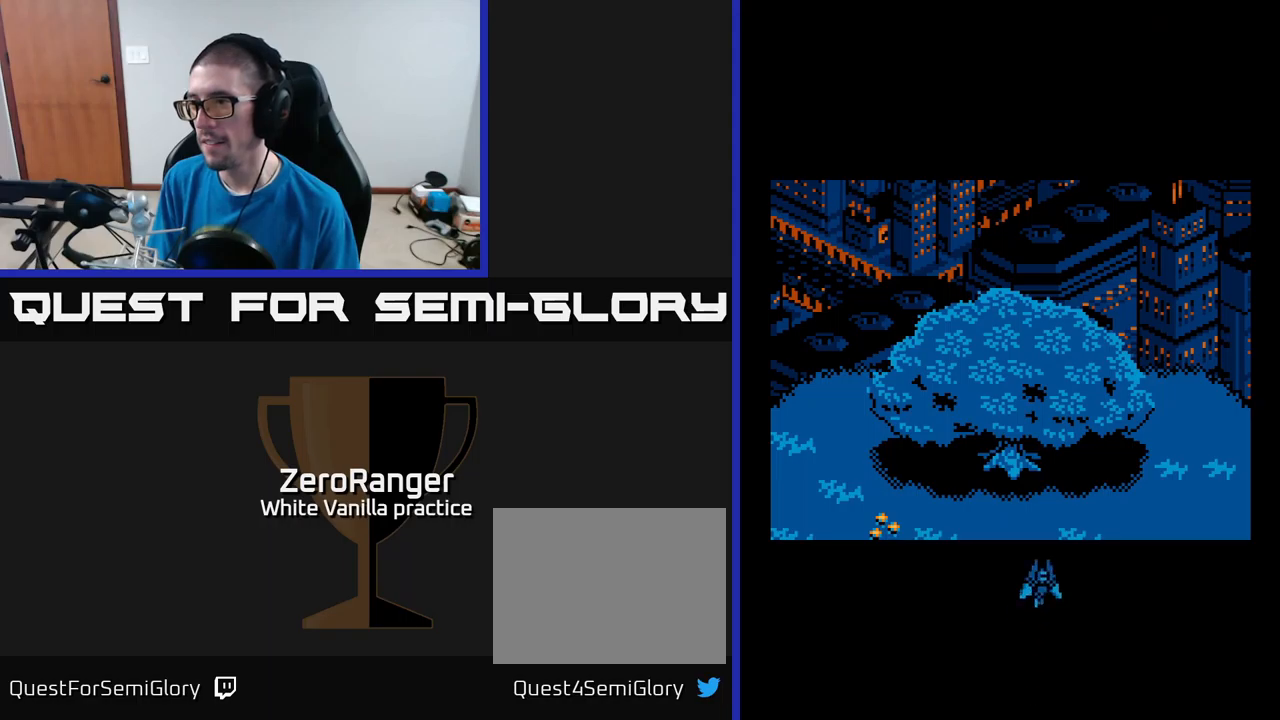
{"buttons": ["A", "DPAD_DOWN", "DPAD_LEFT"], "right_stick": "center", "events": [[133, "DPAD_LEFT", "down"], [316, "DPAD_DOWN", "down"], [366, "A", "down"]]}
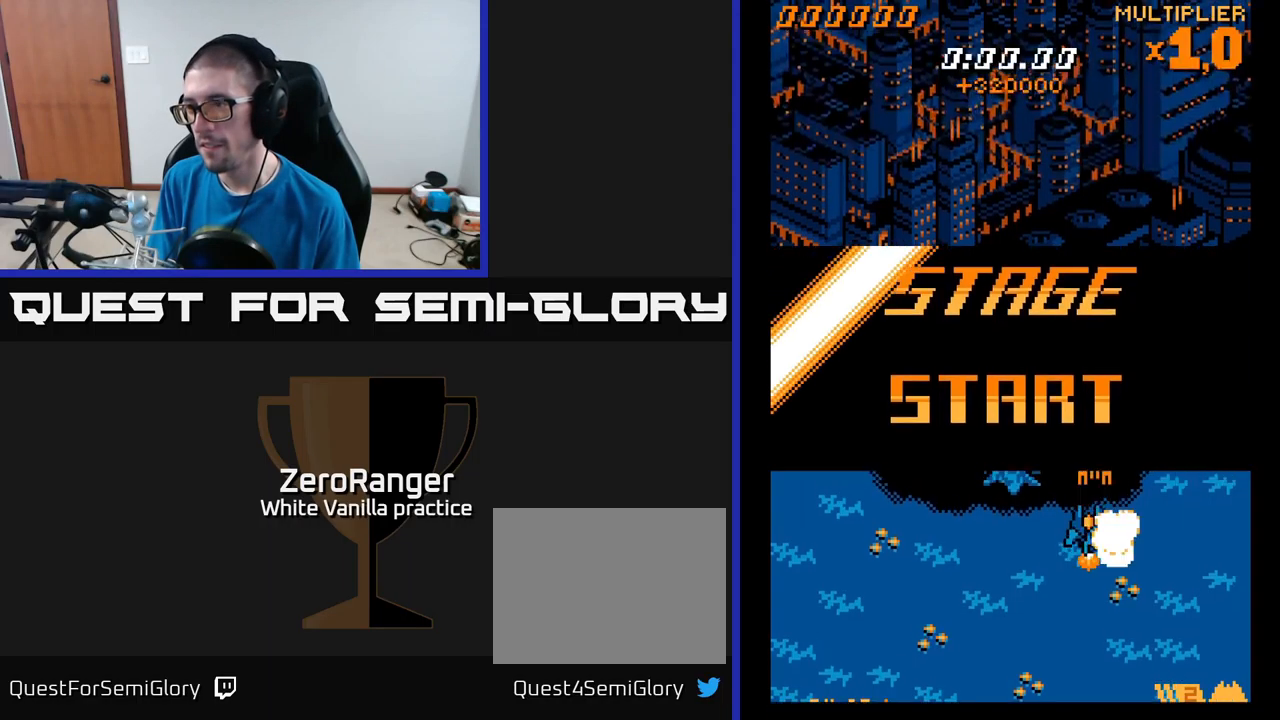
{"buttons": ["A", "DPAD_UP"], "right_stick": "center", "events": [[366, "DPAD_LEFT", "up"], [450, "DPAD_DOWN", "up"], [483, "DPAD_UP", "down"]]}
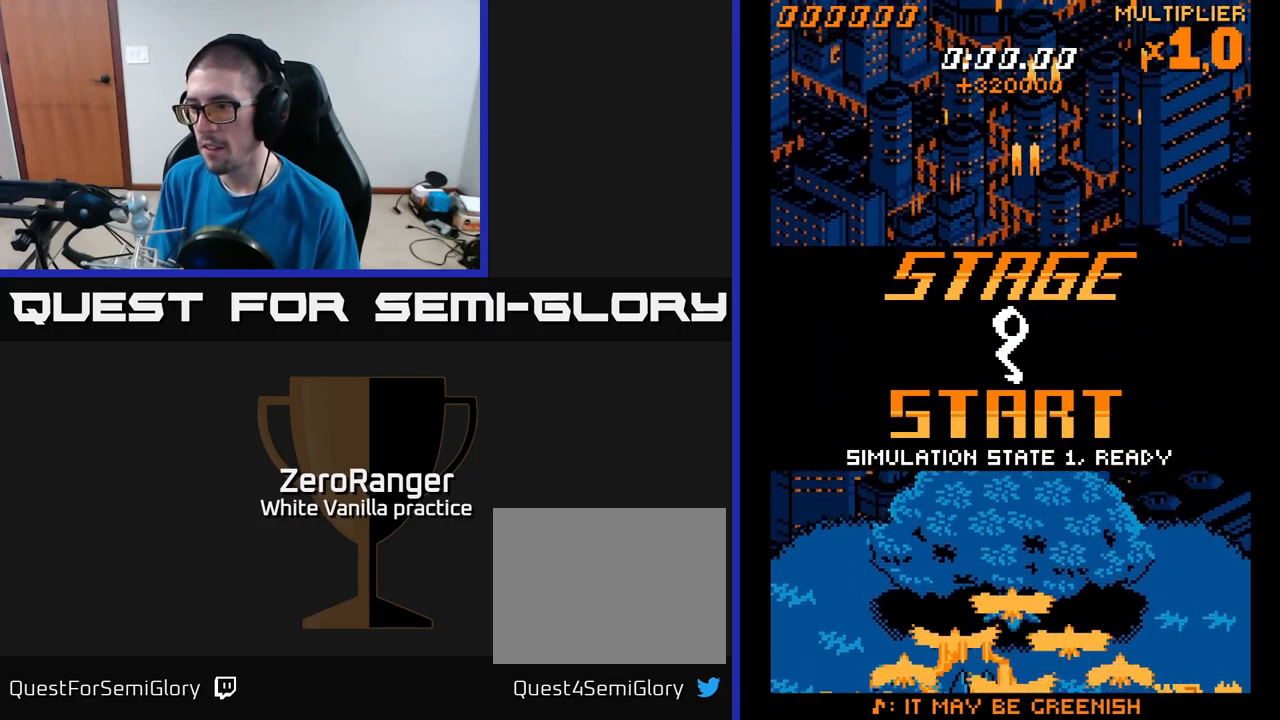
{"buttons": ["A", "DPAD_UP", "DPAD_RIGHT"], "right_stick": "center", "events": [[416, "DPAD_RIGHT", "down"]]}
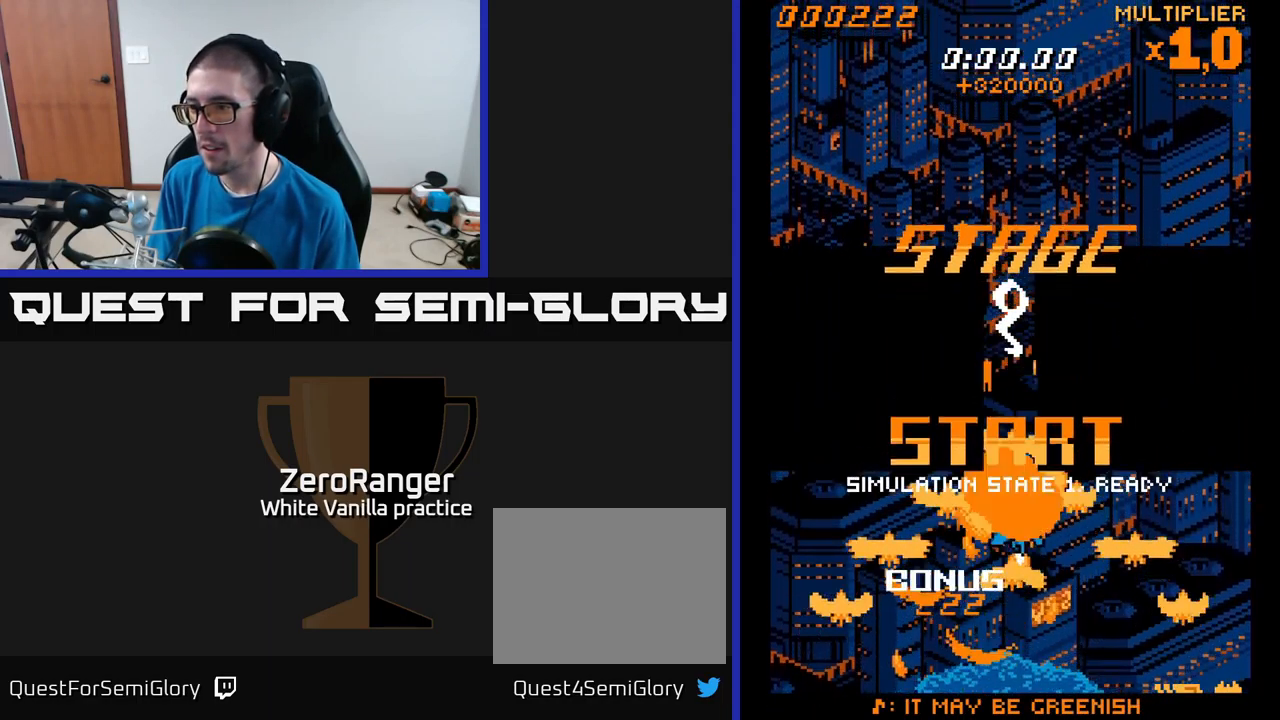
{"buttons": ["A", "DPAD_UP"], "right_stick": "center", "events": [[66, "DPAD_RIGHT", "up"], [250, "DPAD_RIGHT", "down"], [400, "DPAD_RIGHT", "up"]]}
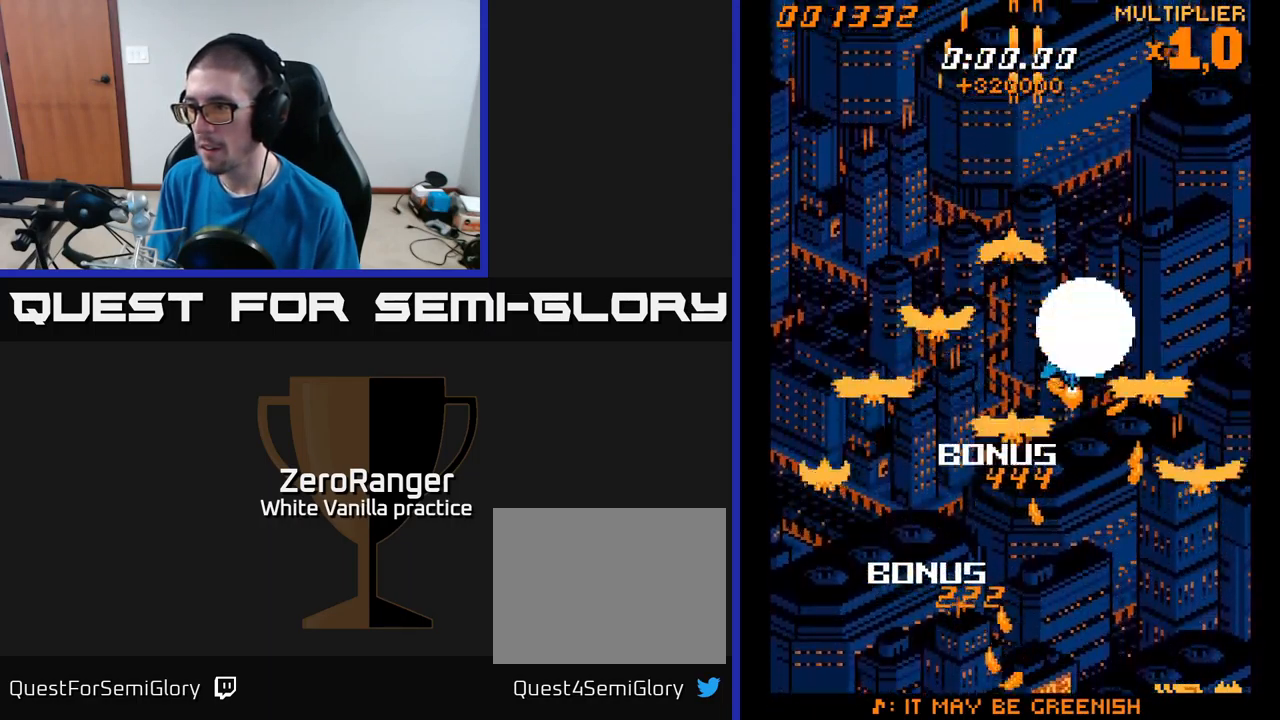
{"buttons": ["A", "DPAD_UP", "DPAD_LEFT"], "right_stick": "center", "events": [[66, "DPAD_RIGHT", "down"], [83, "DPAD_UP", "up"], [250, "DPAD_DOWN", "down"], [400, "DPAD_DOWN", "up"], [433, "DPAD_RIGHT", "up"], [466, "DPAD_UP", "down"], [483, "DPAD_LEFT", "down"]]}
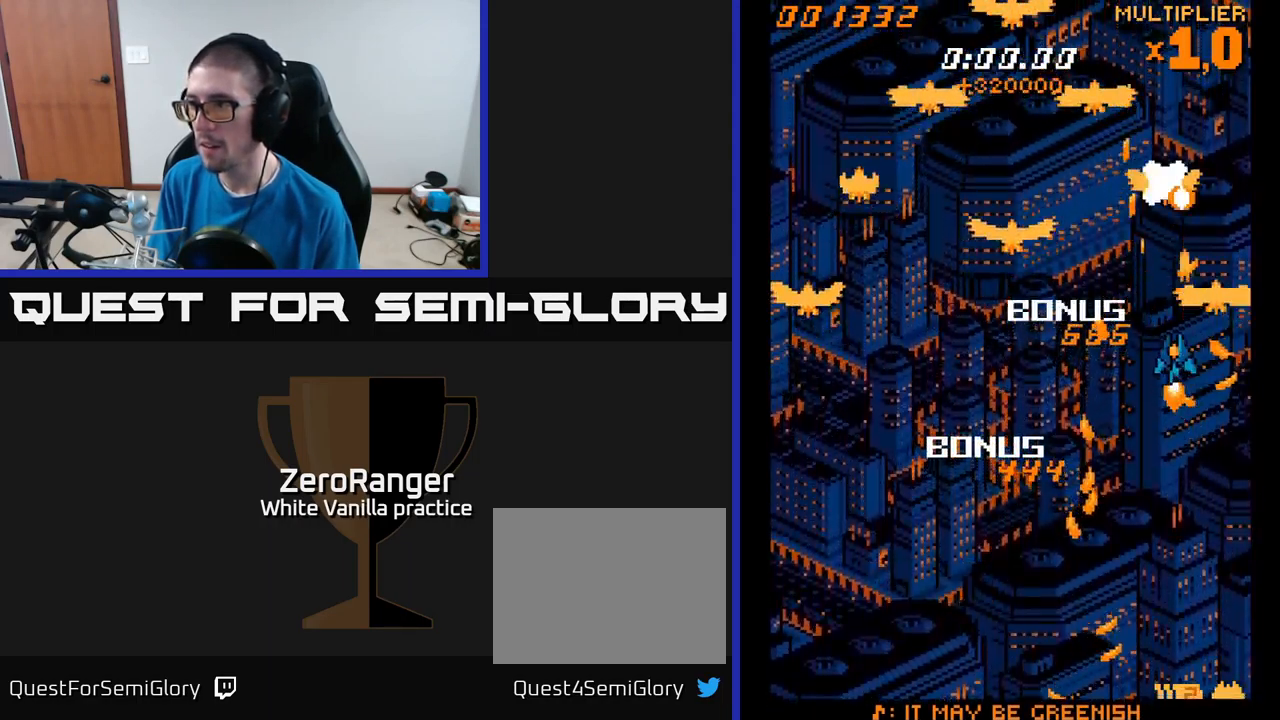
{"buttons": ["A", "DPAD_DOWN"], "right_stick": "center", "events": [[33, "DPAD_LEFT", "up"], [66, "DPAD_RIGHT", "down"], [166, "DPAD_RIGHT", "up"], [266, "DPAD_UP", "up"], [316, "DPAD_DOWN", "down"], [366, "DPAD_LEFT", "down"], [433, "DPAD_LEFT", "up"]]}
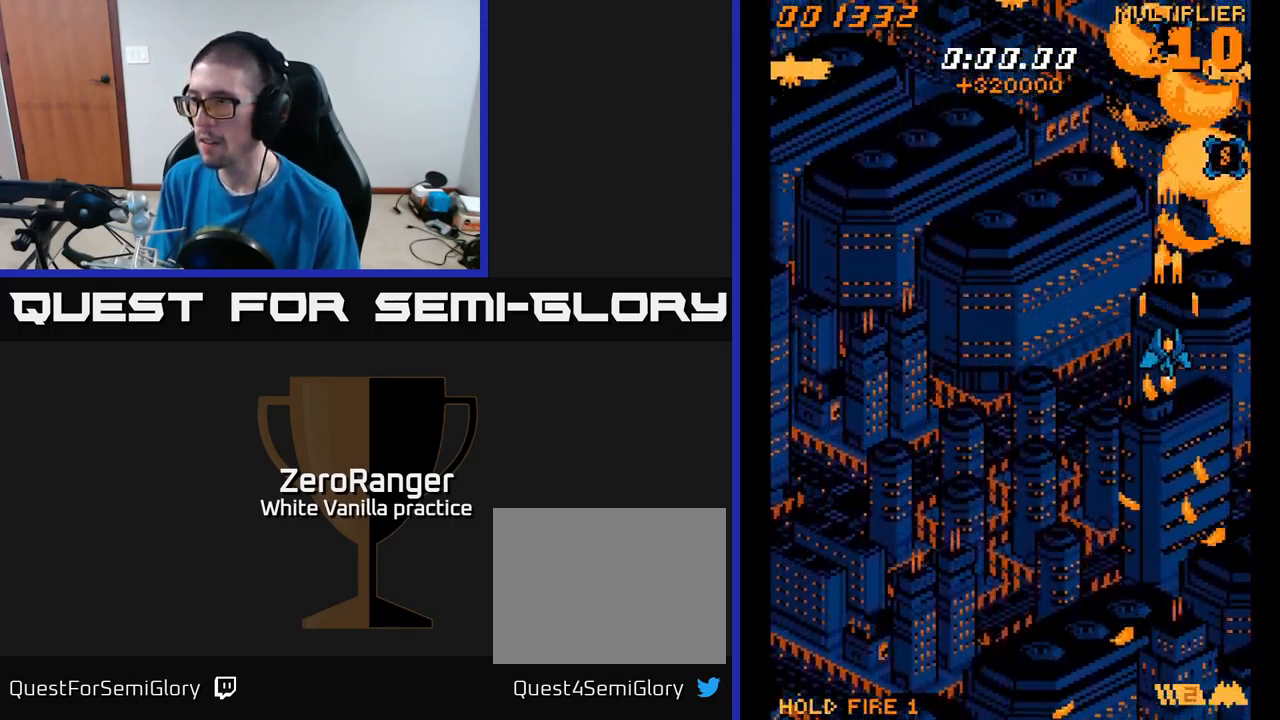
{"buttons": ["A", "DPAD_DOWN", "DPAD_LEFT"], "right_stick": "center", "events": [[133, "DPAD_LEFT", "down"]]}
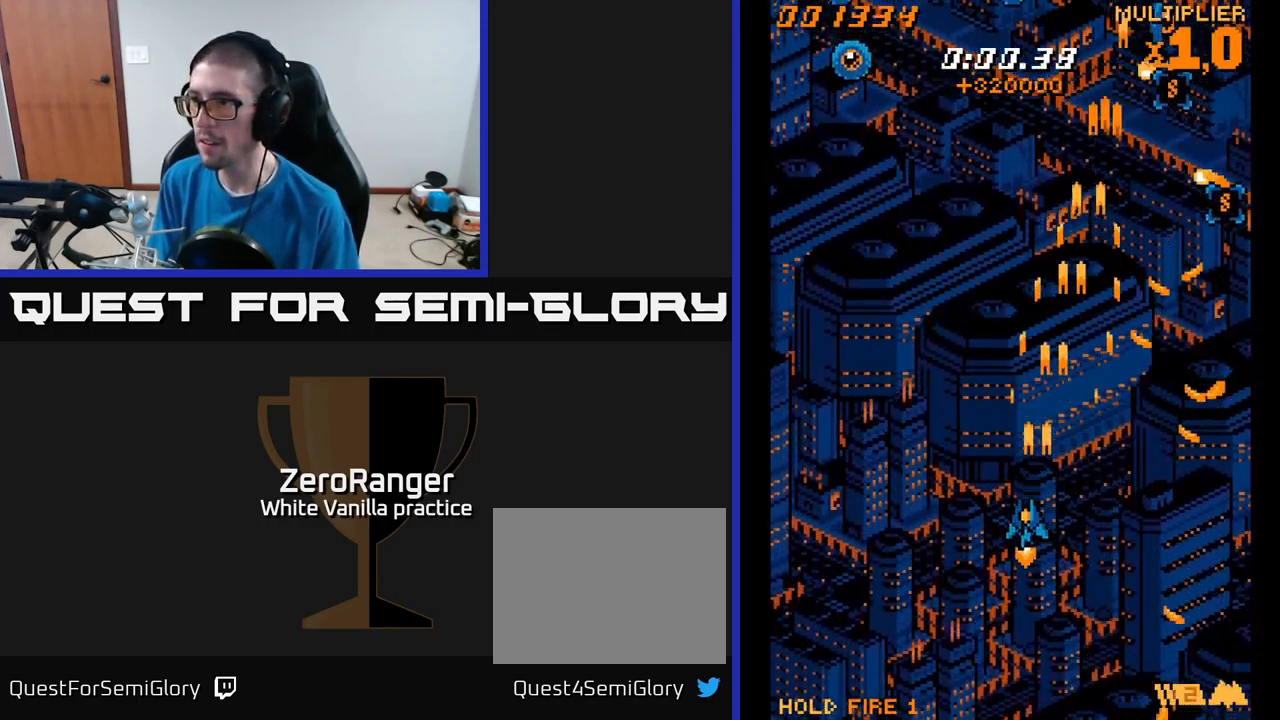
{"buttons": ["A", "DPAD_DOWN", "DPAD_LEFT"], "right_stick": "center", "events": []}
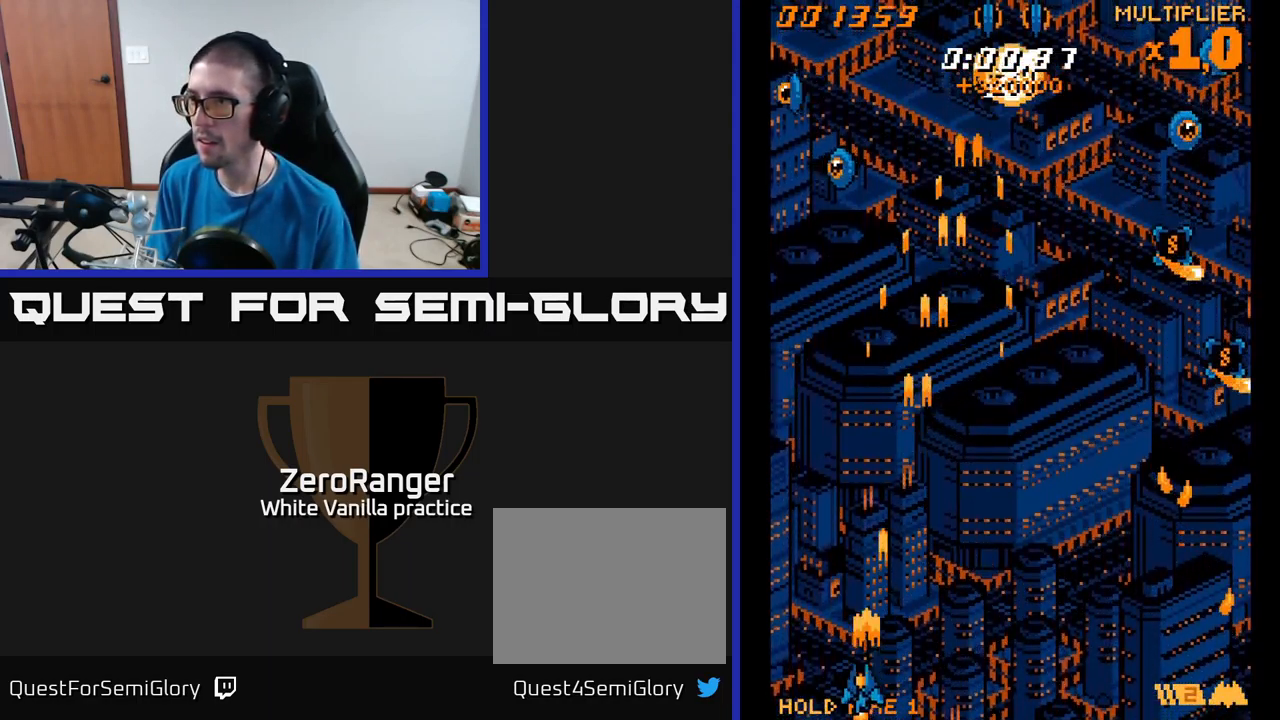
{"buttons": ["A", "DPAD_RIGHT"], "right_stick": "center", "events": [[50, "DPAD_LEFT", "up"], [100, "DPAD_DOWN", "up"], [100, "DPAD_RIGHT", "down"]]}
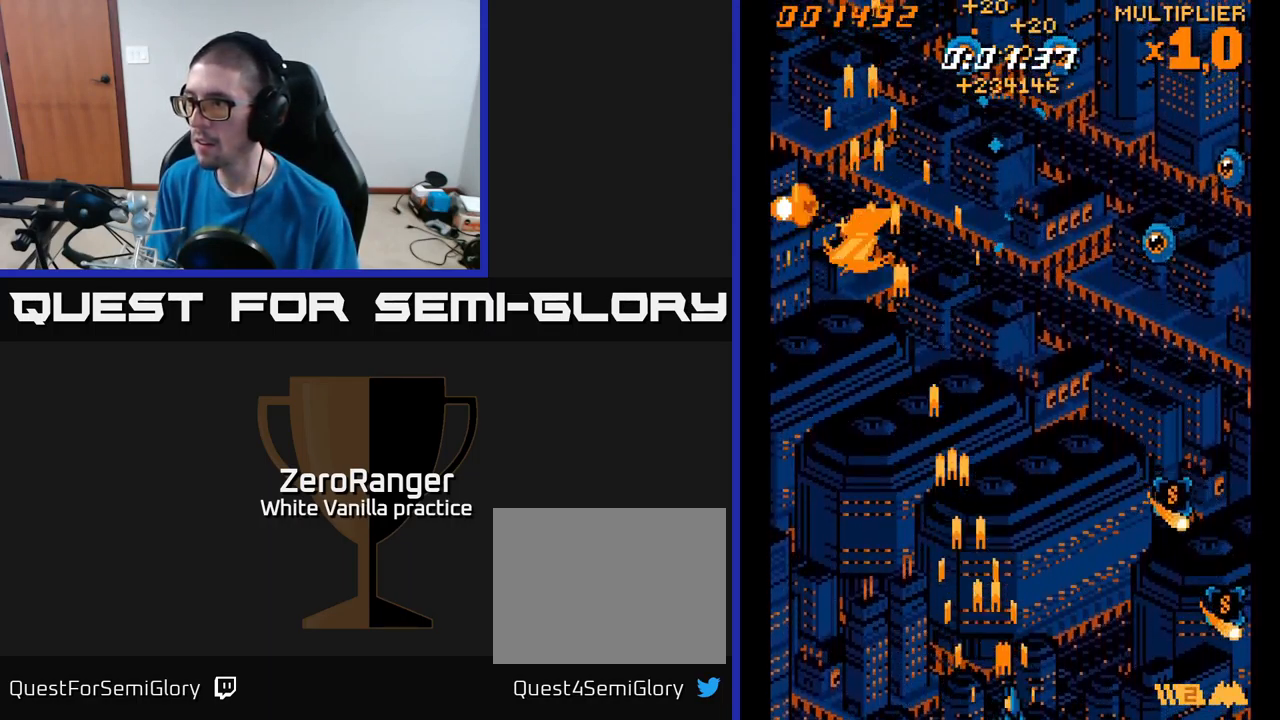
{"buttons": ["A", "DPAD_RIGHT"], "right_stick": "center", "events": [[200, "DPAD_UP", "down"], [433, "DPAD_UP", "up"]]}
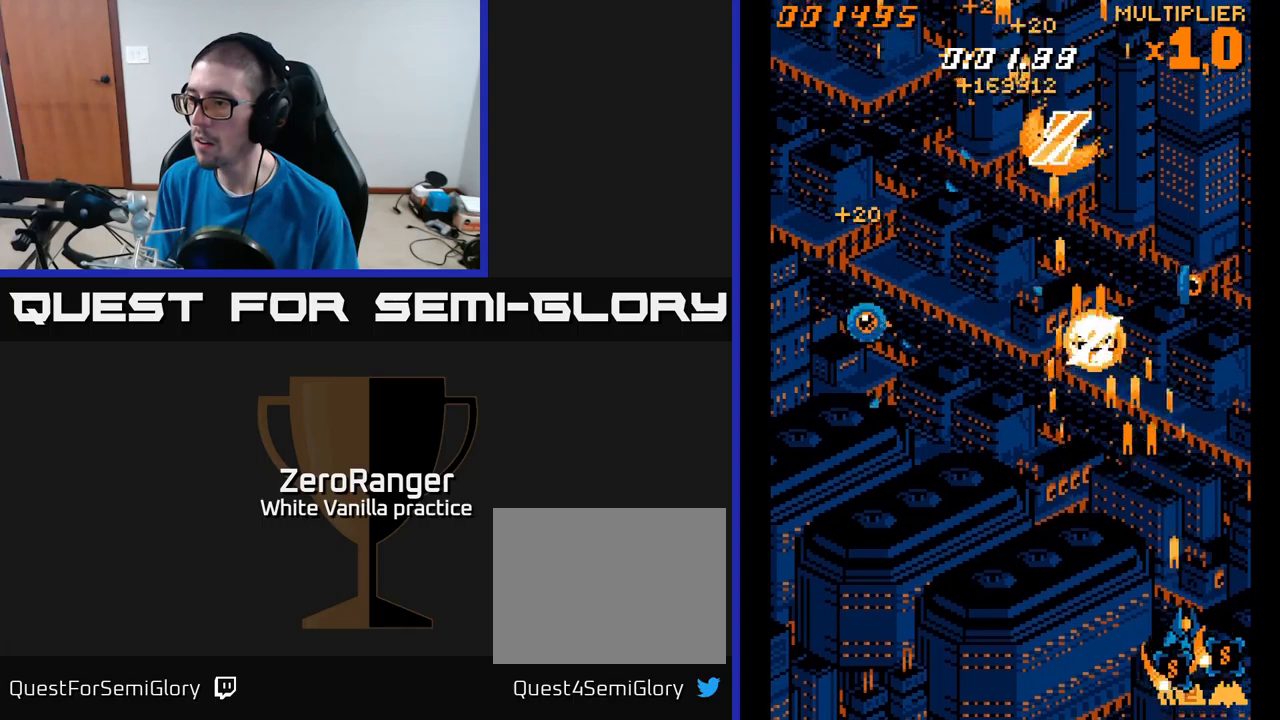
{"buttons": ["A", "DPAD_LEFT"], "right_stick": "center", "events": [[83, "DPAD_UP", "down"], [117, "DPAD_RIGHT", "up"], [167, "DPAD_UP", "up"], [217, "DPAD_DOWN", "down"], [283, "DPAD_LEFT", "down"], [400, "DPAD_DOWN", "up"]]}
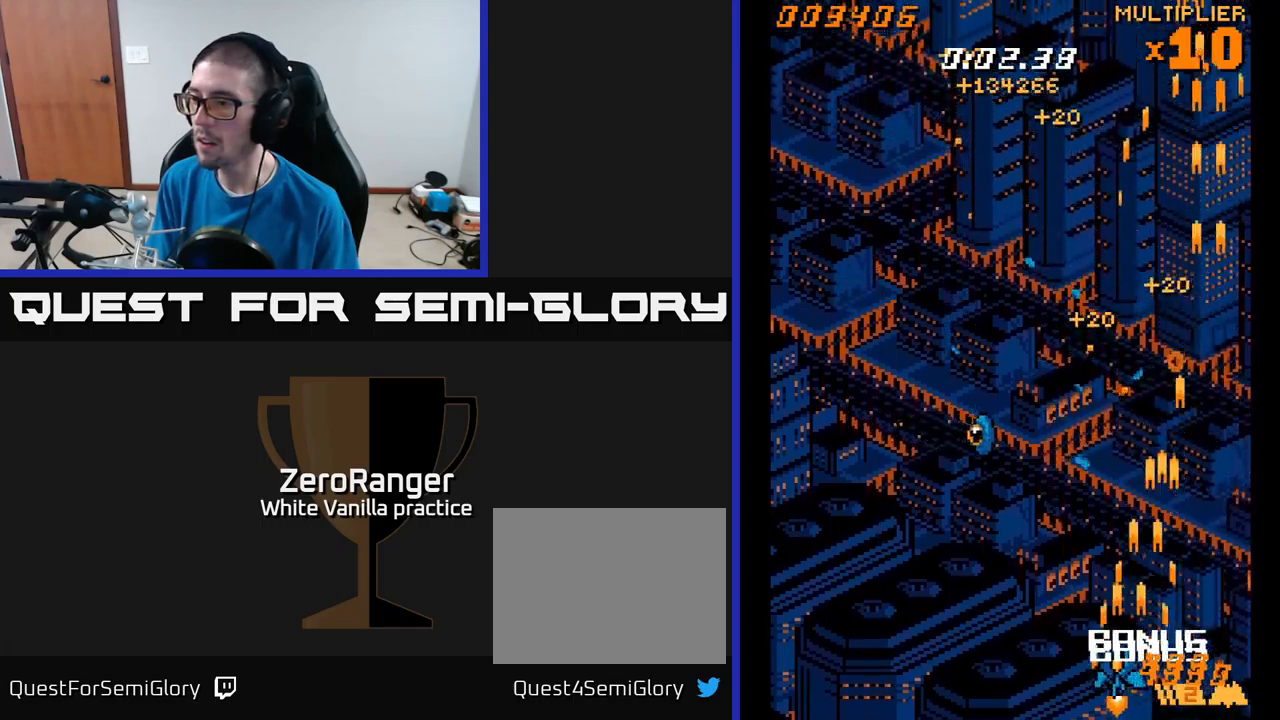
{"buttons": ["A", "DPAD_UP", "DPAD_LEFT"], "right_stick": "center", "events": [[150, "DPAD_UP", "down"]]}
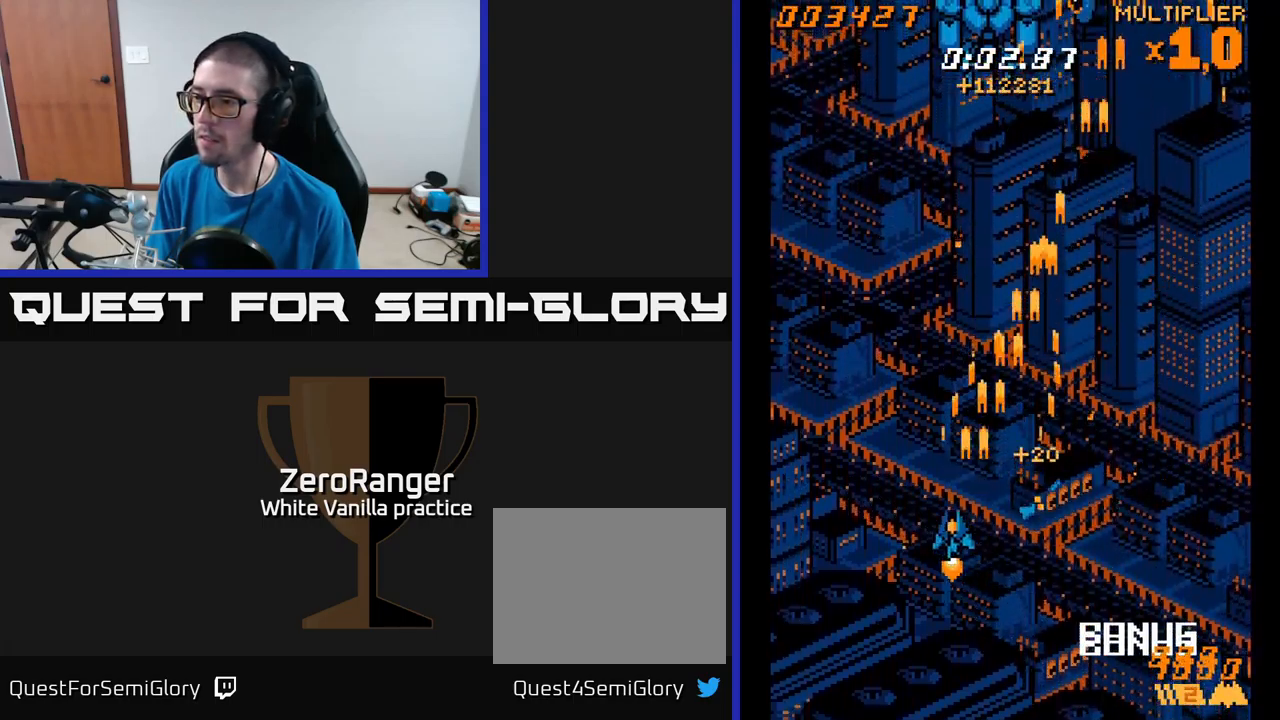
{"buttons": ["A", "DPAD_UP", "DPAD_RIGHT"], "right_stick": "center", "events": [[467, "DPAD_LEFT", "up"], [467, "DPAD_UP", "up"], [483, "DPAD_RIGHT", "down"], [500, "DPAD_UP", "down"]]}
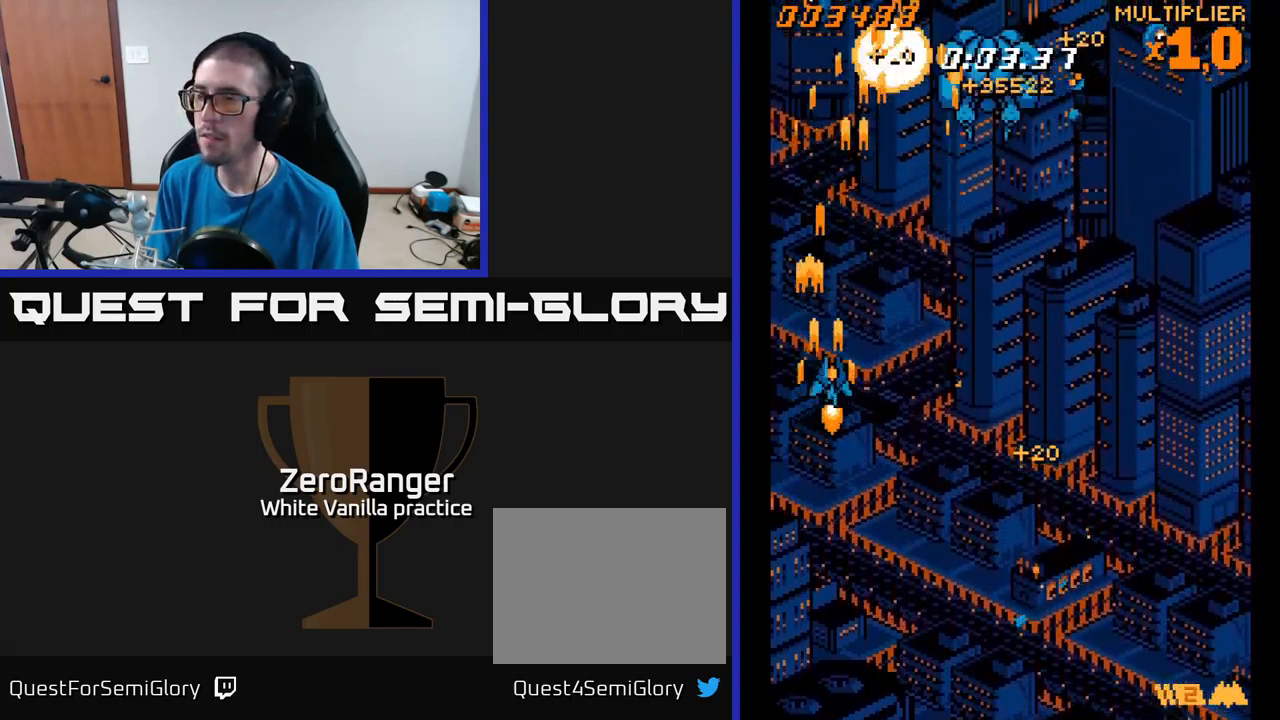
{"buttons": ["A", "DPAD_DOWN", "DPAD_RIGHT"], "right_stick": "center", "events": [[333, "DPAD_UP", "up"], [417, "DPAD_DOWN", "down"]]}
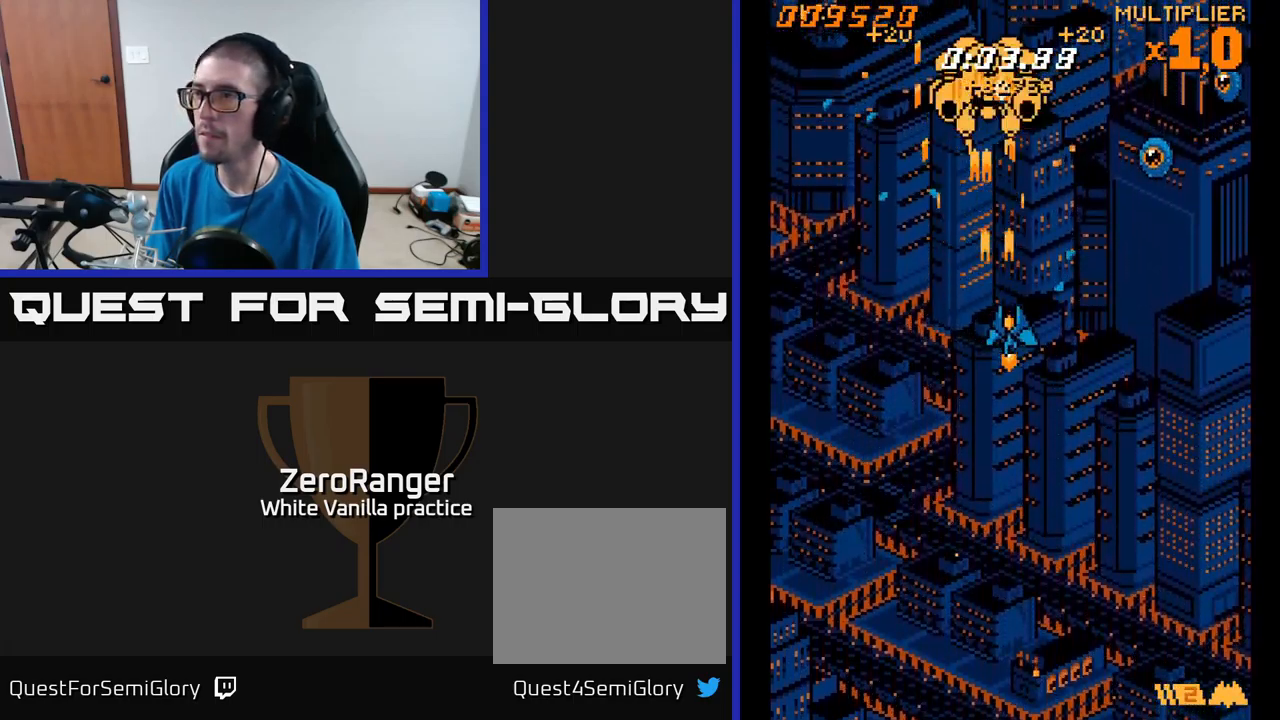
{"buttons": ["A", "DPAD_UP", "DPAD_RIGHT"], "right_stick": "center", "events": [[317, "DPAD_DOWN", "up"], [333, "DPAD_UP", "down"]]}
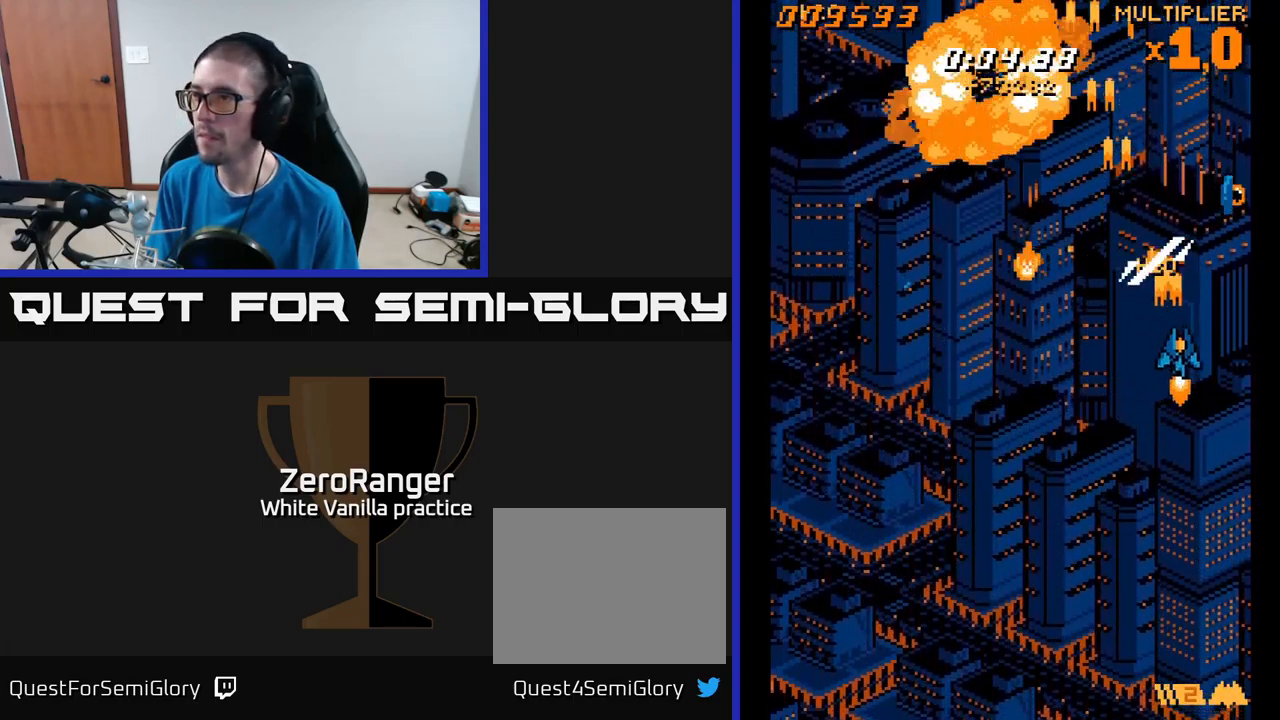
{"buttons": ["A", "DPAD_LEFT"], "right_stick": "center", "events": [[217, "DPAD_RIGHT", "up"], [250, "DPAD_LEFT", "down"], [283, "DPAD_UP", "up"]]}
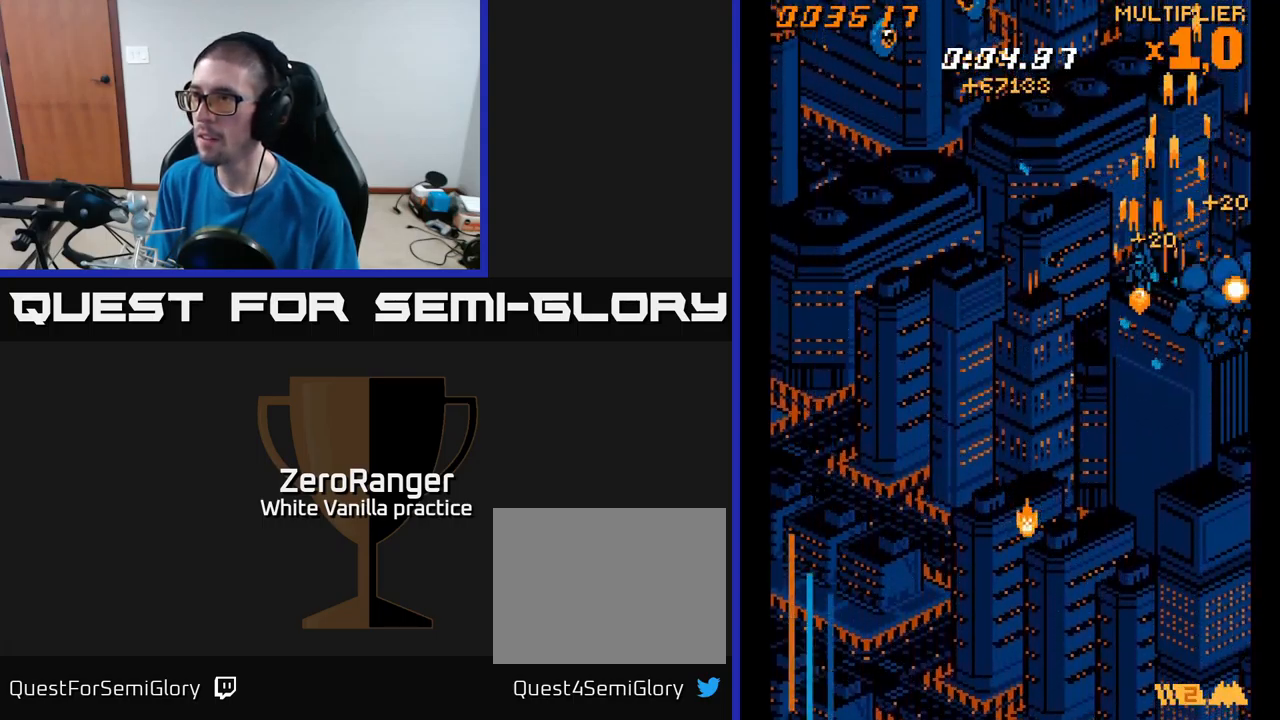
{"buttons": ["A", "DPAD_LEFT"], "right_stick": "center", "events": [[400, "DPAD_DOWN", "down"], [450, "DPAD_DOWN", "up"]]}
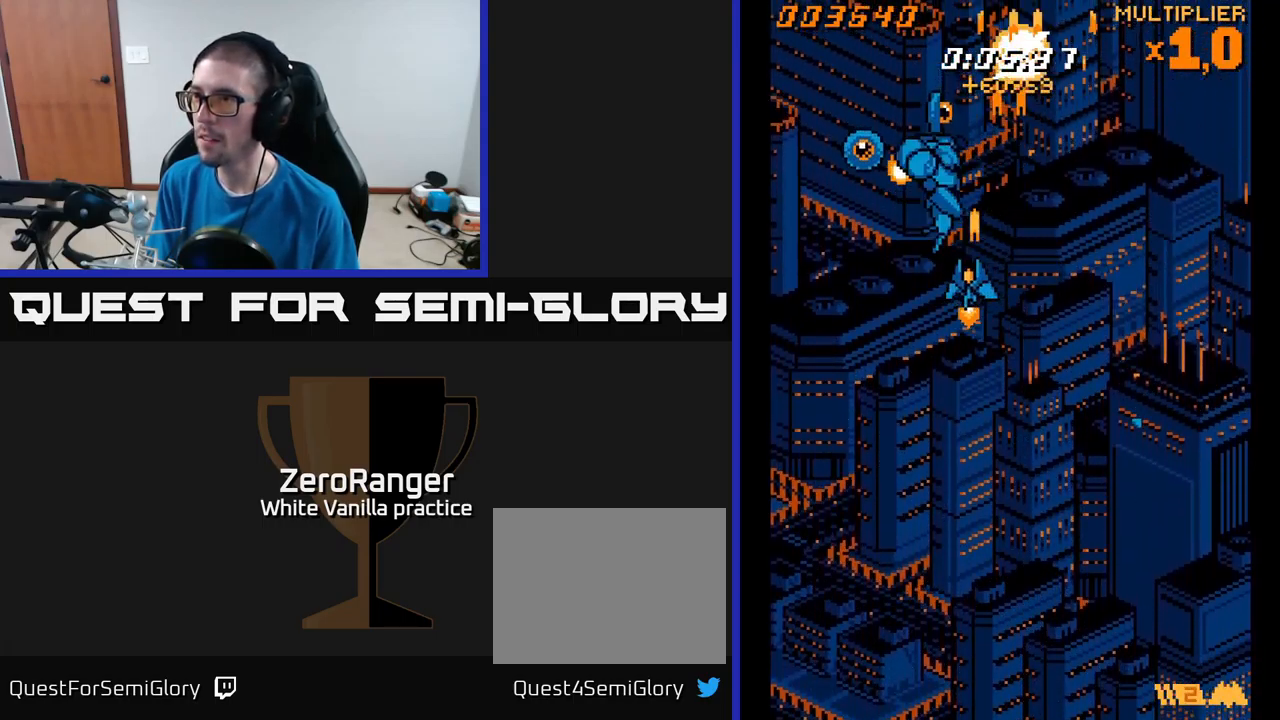
{"buttons": ["A", "DPAD_UP", "DPAD_RIGHT"], "right_stick": "center", "events": [[367, "DPAD_UP", "down"], [417, "DPAD_LEFT", "up"], [483, "DPAD_RIGHT", "down"]]}